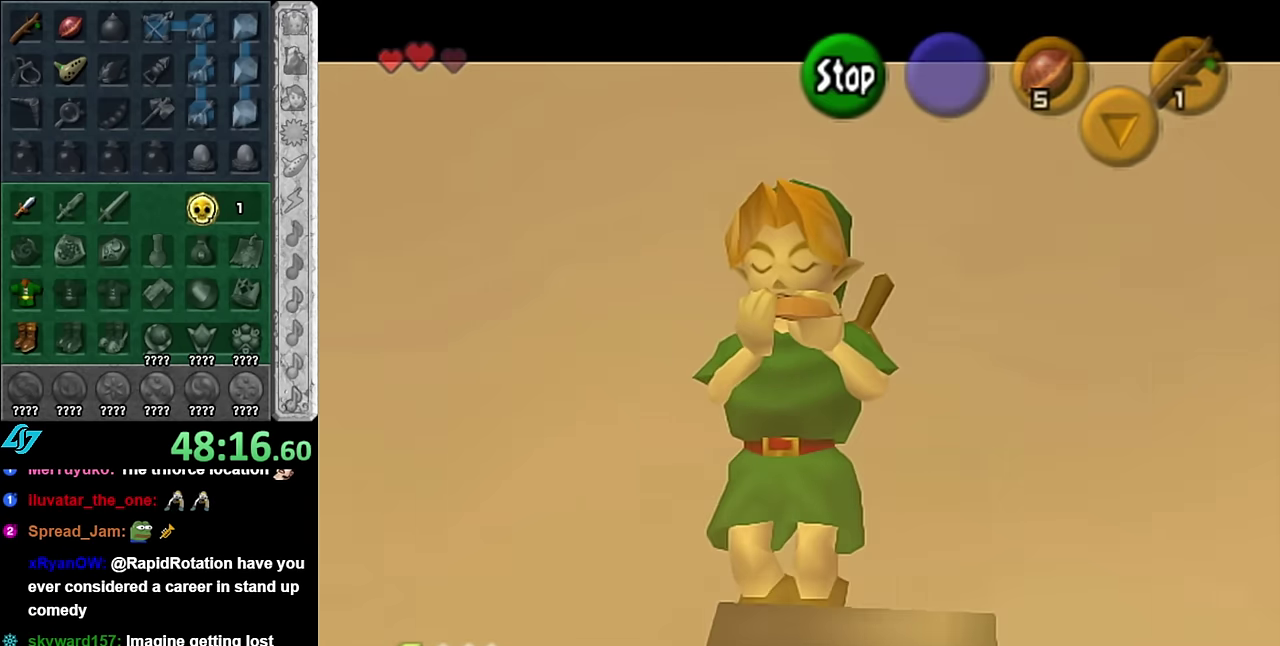
Gameplay with a controller (Nintendo layout); each line is a JSON object with the inputs held at the frame after it. "events" lists button and stick changes between this image and that frame as [ms after this image, input, new state], when the widget could be followed in between. Not read: L3 R2 R3 Y other_buttons.
{"buttons": [], "left_stick": "center", "right_stick": "center", "events": [[50, "B", "down"], [133, "B", "up"]]}
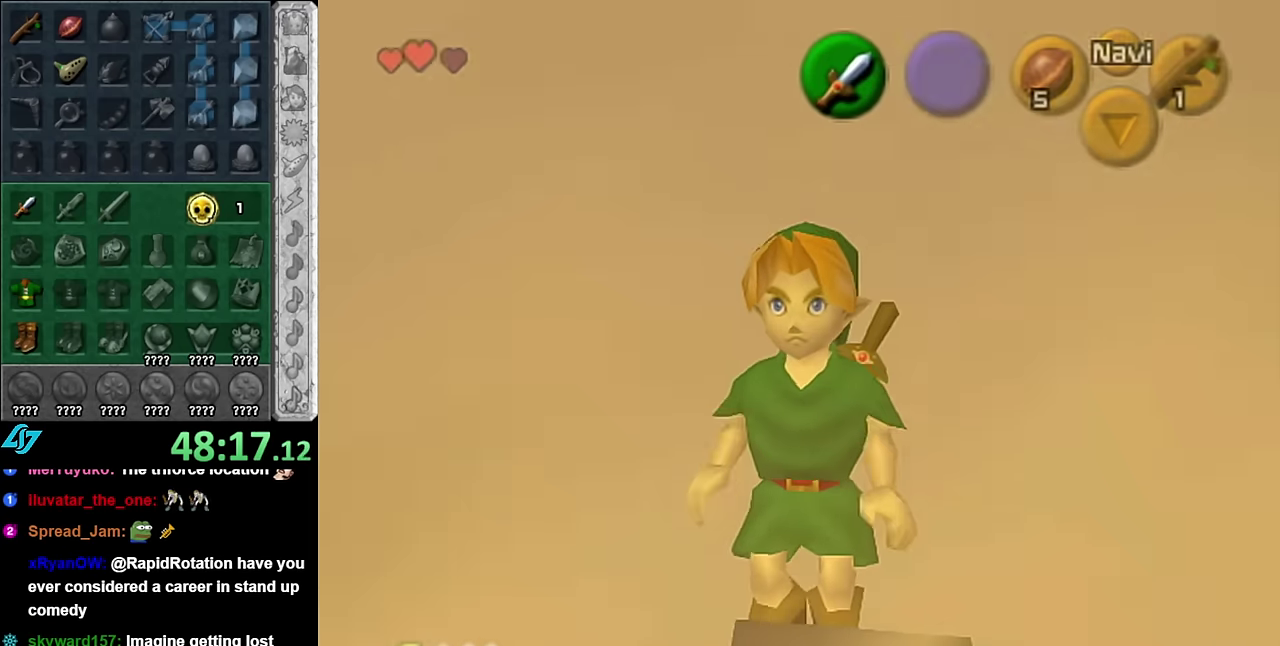
{"buttons": ["L1"], "left_stick": "center", "right_stick": "center", "events": [[300, "L1", "down"]]}
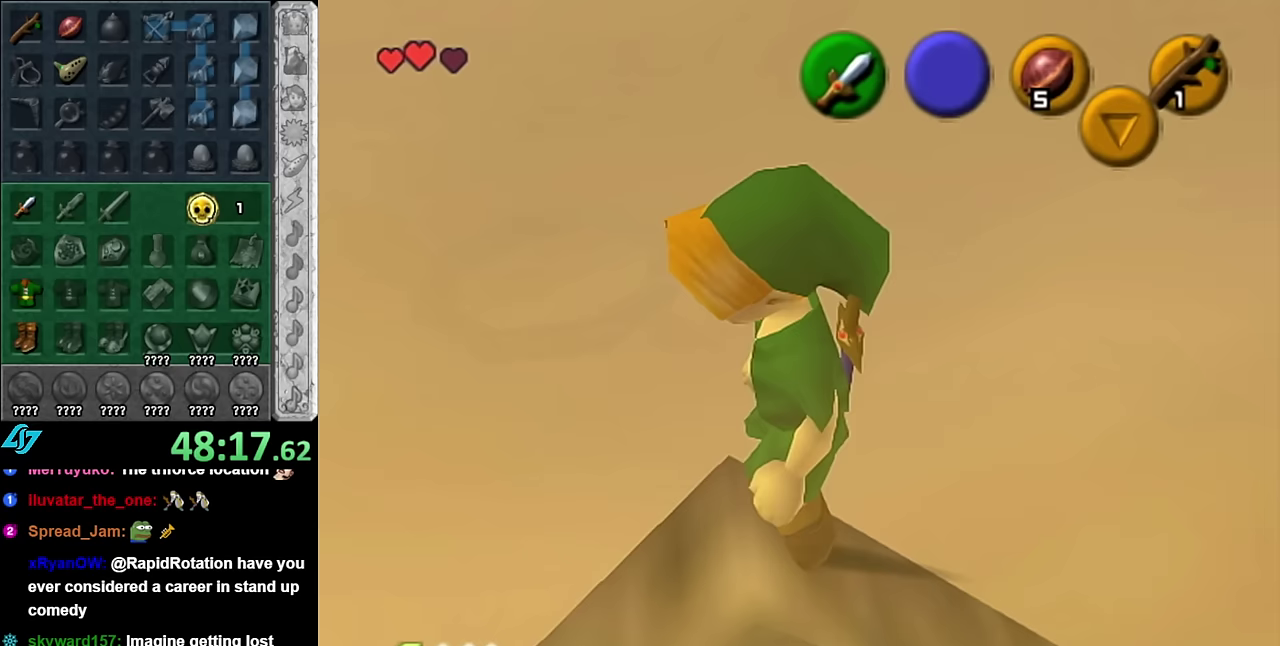
{"buttons": [], "left_stick": "center", "right_stick": "center", "events": [[50, "L1", "up"]]}
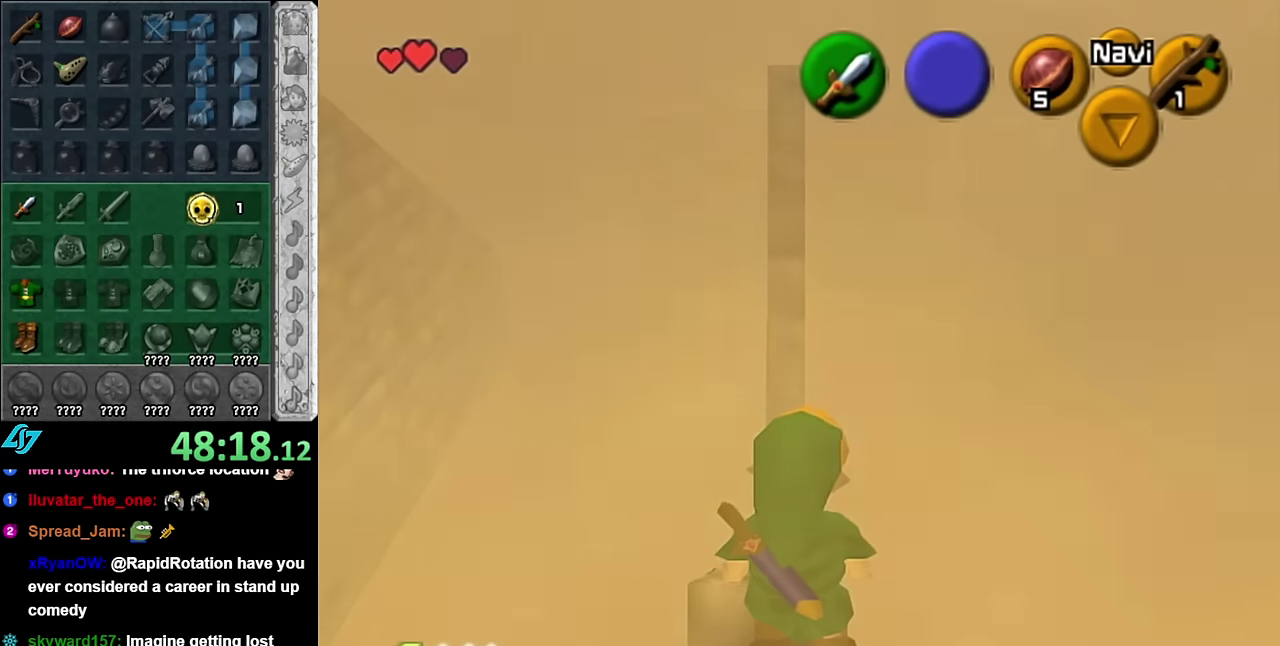
{"buttons": [], "left_stick": "center", "right_stick": "center", "events": []}
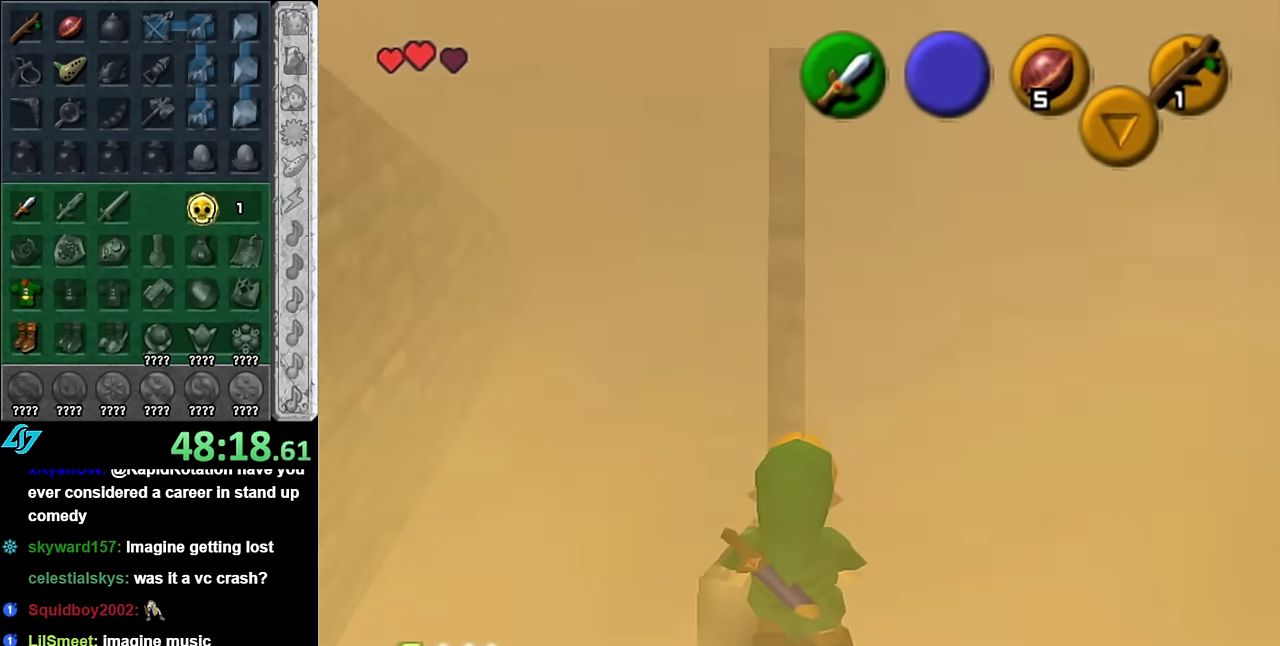
{"buttons": ["L1"], "left_stick": "center", "right_stick": "center", "events": [[133, "left_stick", "up"], [300, "left_stick", "center"], [333, "L1", "down"]]}
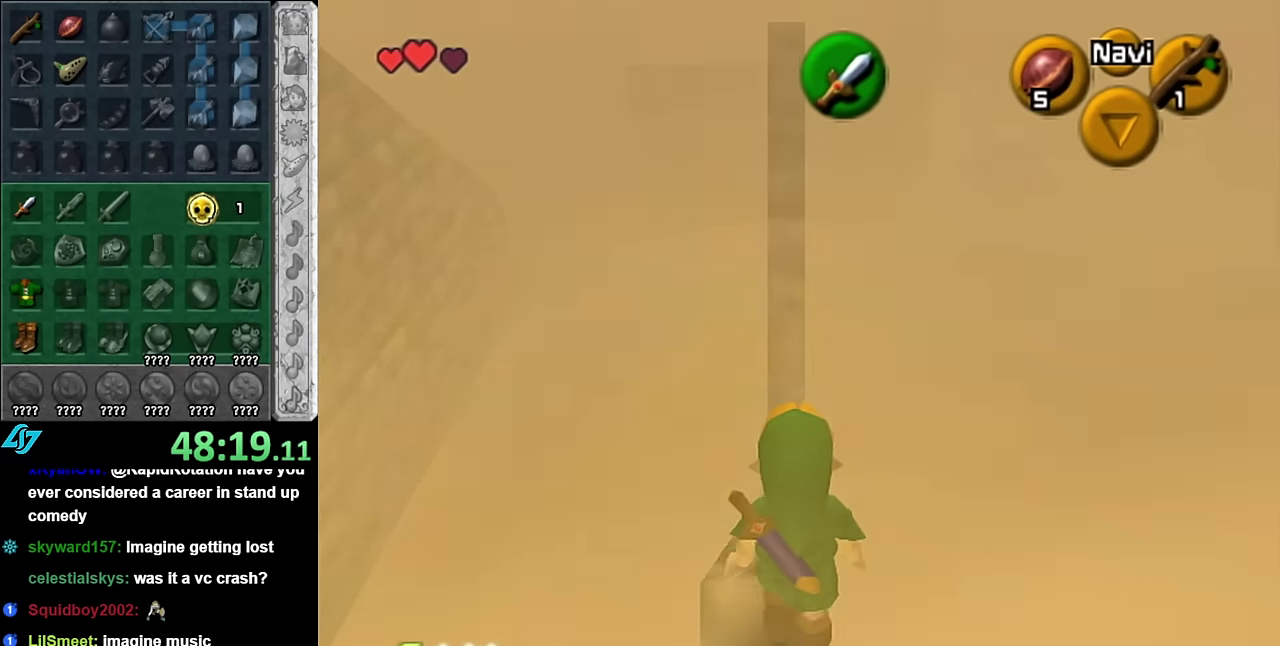
{"buttons": ["L1"], "left_stick": "up", "right_stick": "center", "events": [[100, "left_stick", "up"]]}
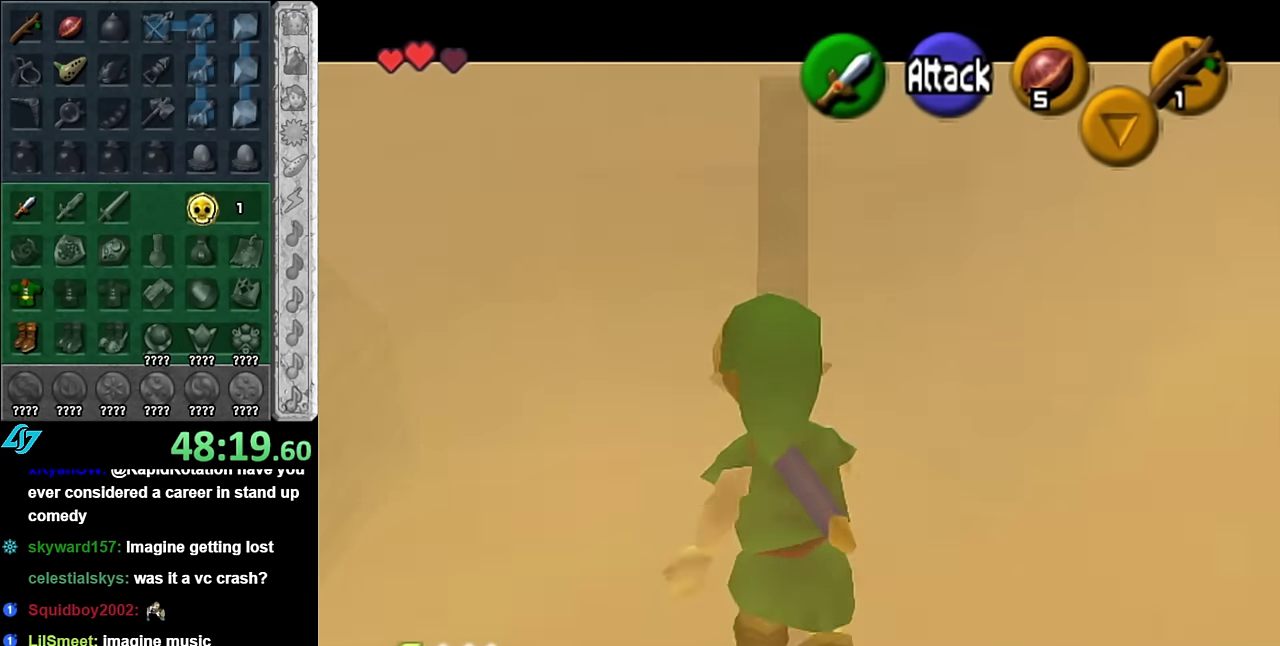
{"buttons": ["L1"], "left_stick": "up", "right_stick": "center", "events": []}
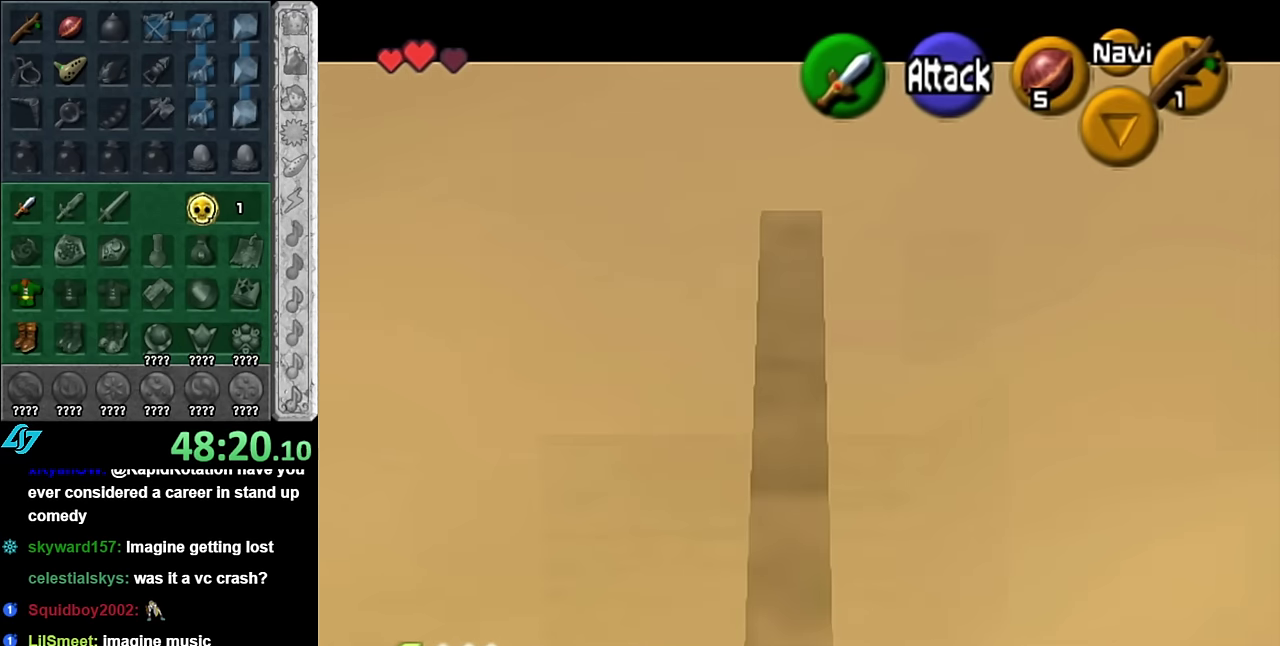
{"buttons": [], "left_stick": "up", "right_stick": "center", "events": [[383, "L1", "up"]]}
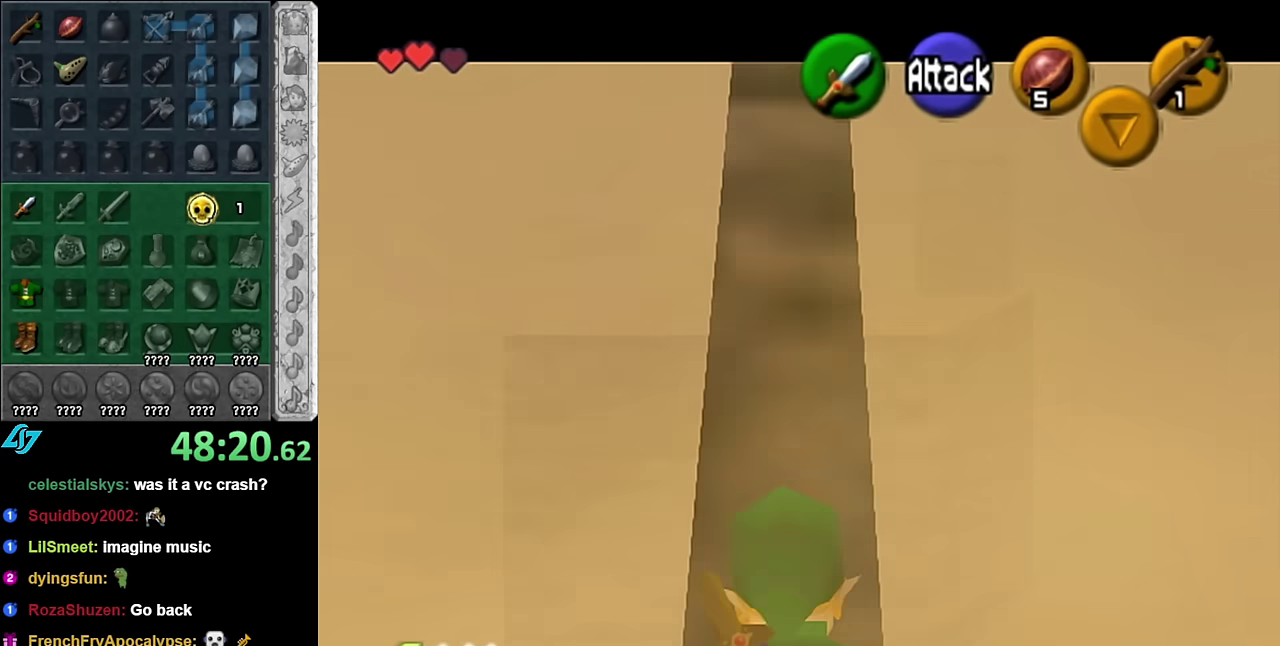
{"buttons": [], "left_stick": "up", "right_stick": "center", "events": []}
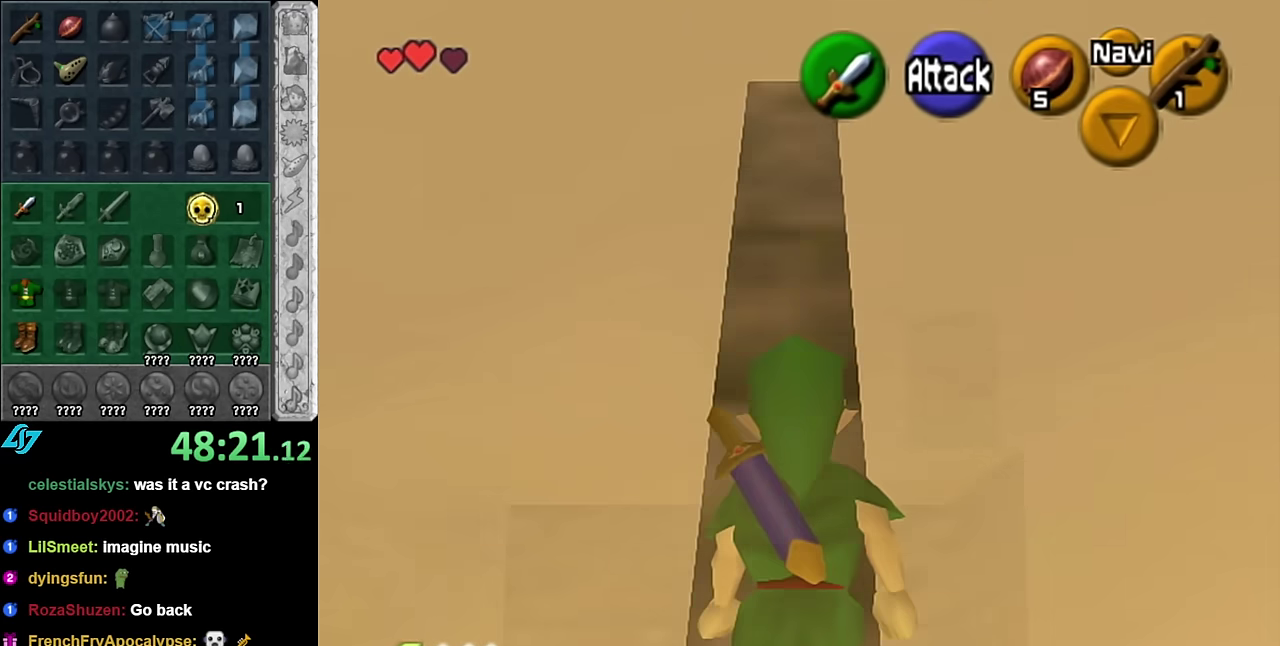
{"buttons": [], "left_stick": "up", "right_stick": "center", "events": []}
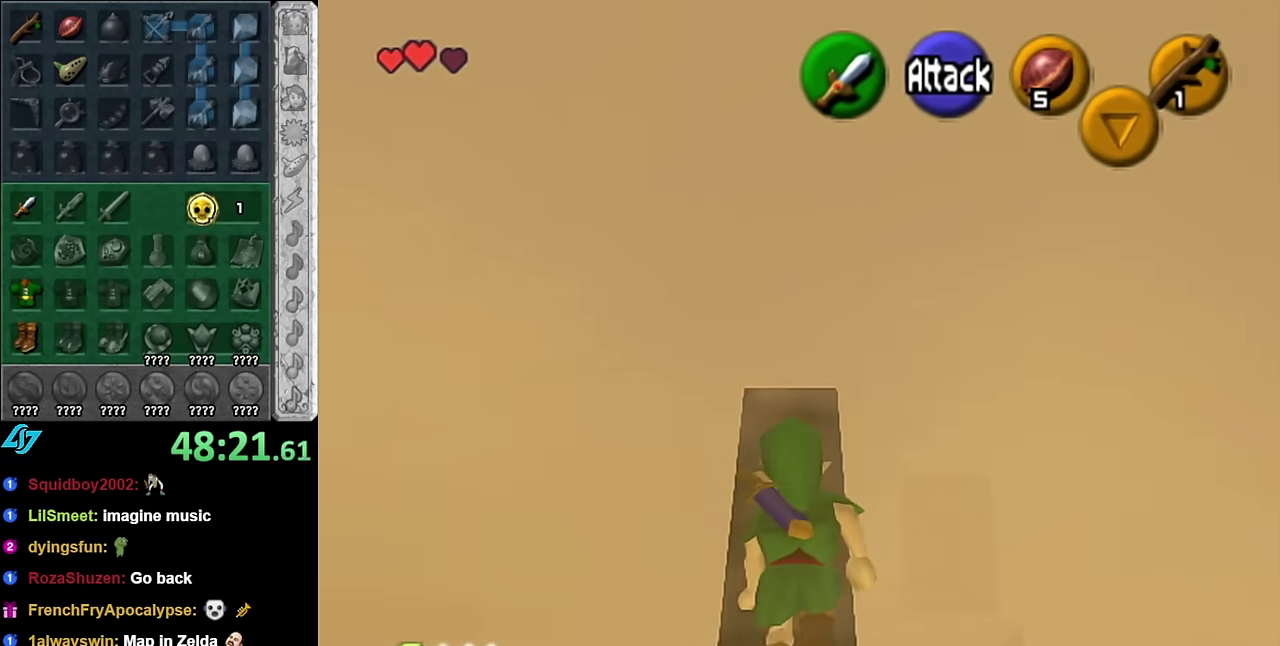
{"buttons": [], "left_stick": "center", "right_stick": "center", "events": [[117, "left_stick", "center"]]}
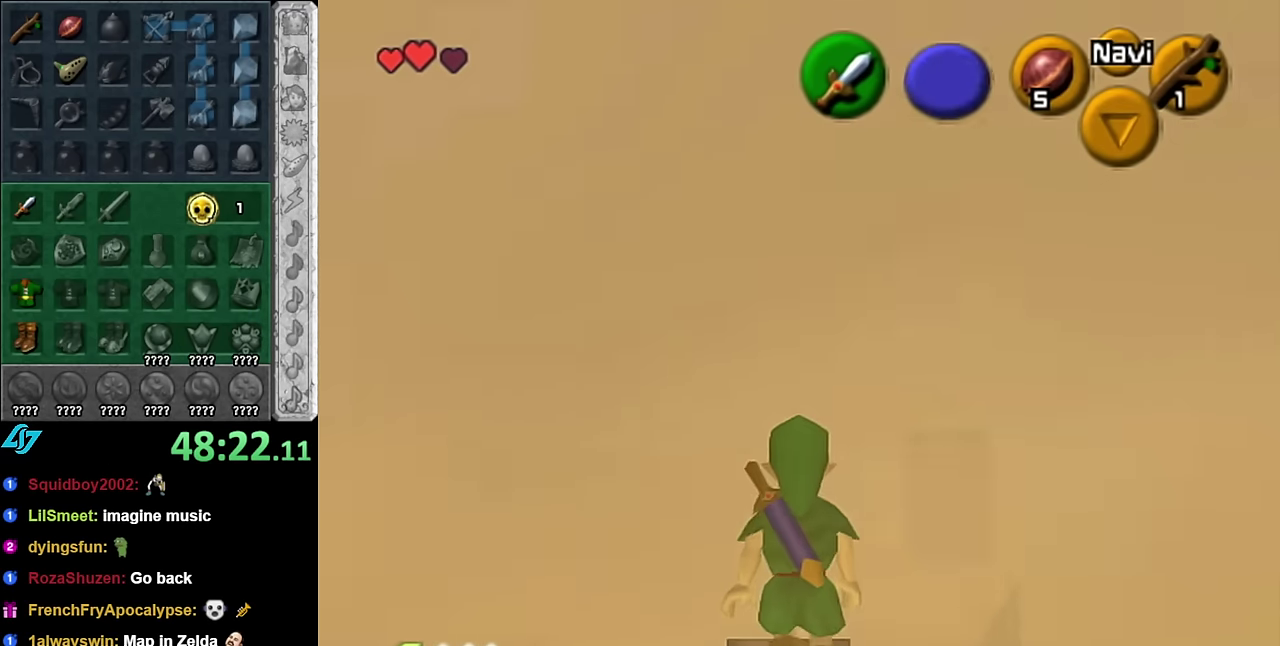
{"buttons": [], "left_stick": "center", "right_stick": "center", "events": []}
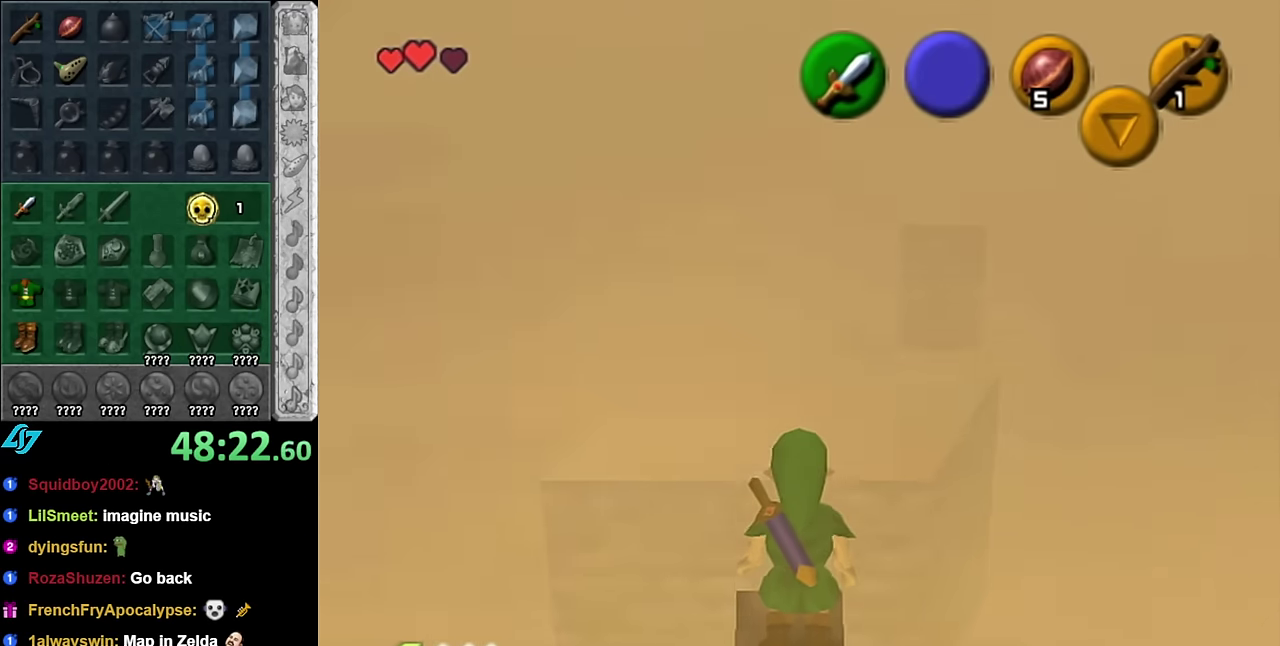
{"buttons": [], "left_stick": "center", "right_stick": "center", "events": []}
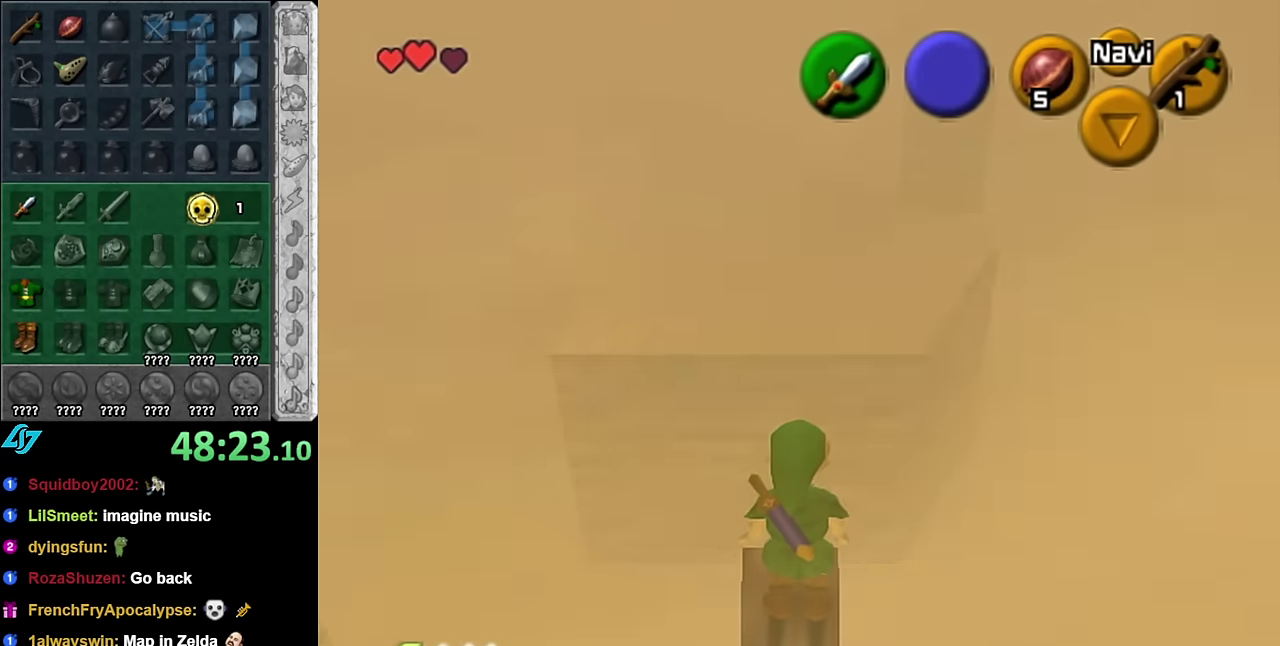
{"buttons": [], "left_stick": "center", "right_stick": "center", "events": []}
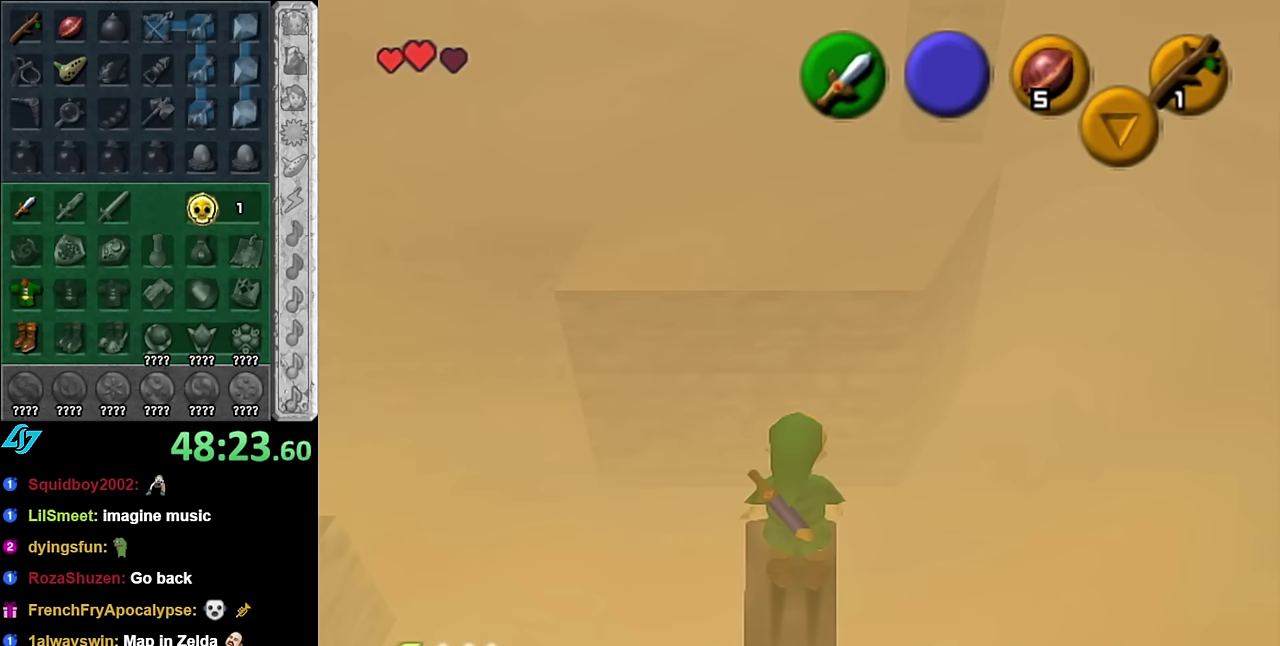
{"buttons": [], "left_stick": "center", "right_stick": "center", "events": []}
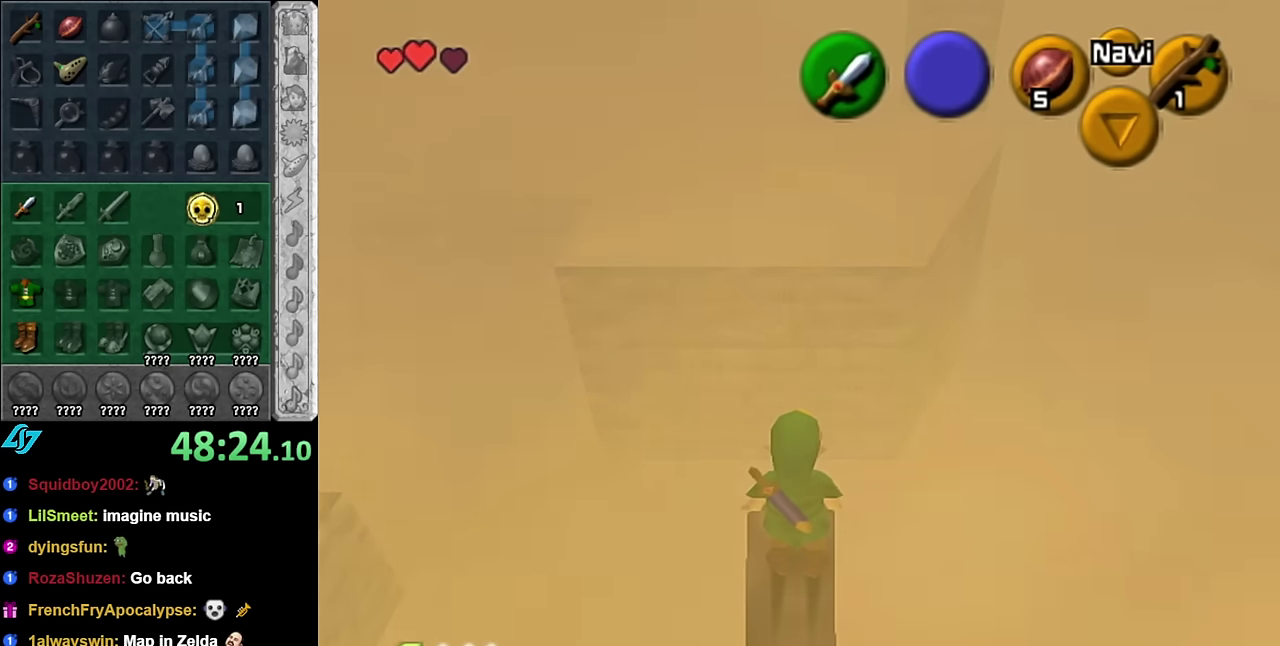
{"buttons": ["A"], "left_stick": "up", "right_stick": "center", "events": [[167, "left_stick", "up"], [234, "A", "down"]]}
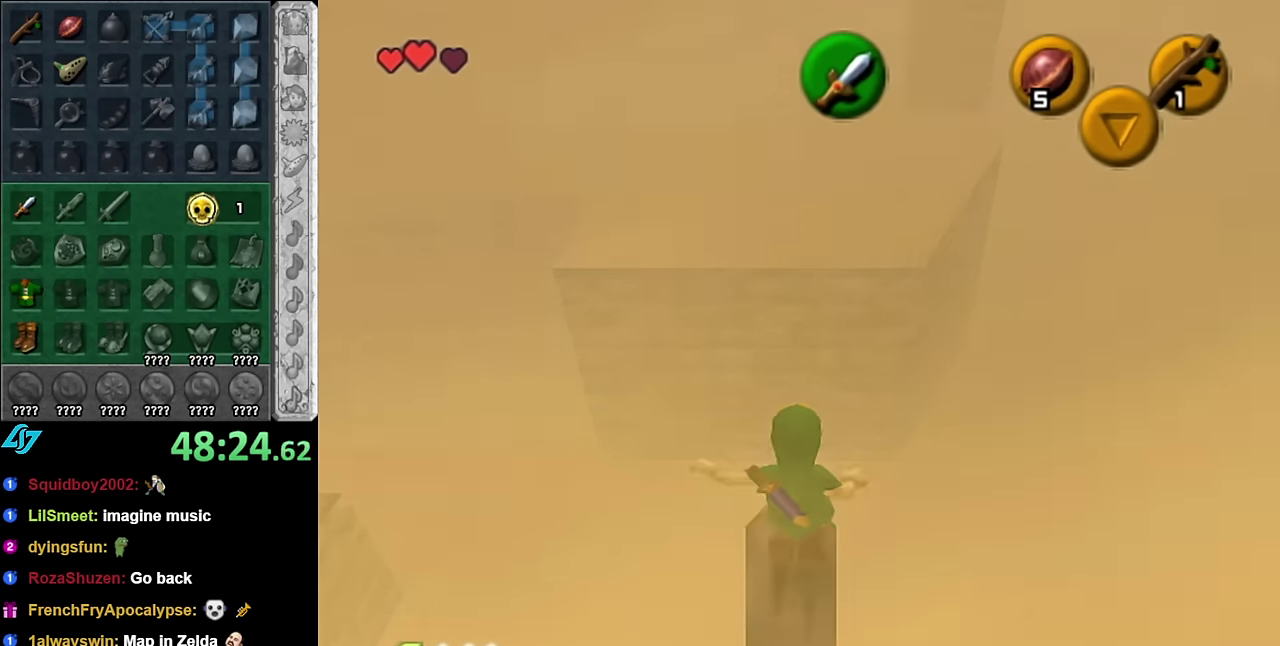
{"buttons": ["A"], "left_stick": "up", "right_stick": "center", "events": []}
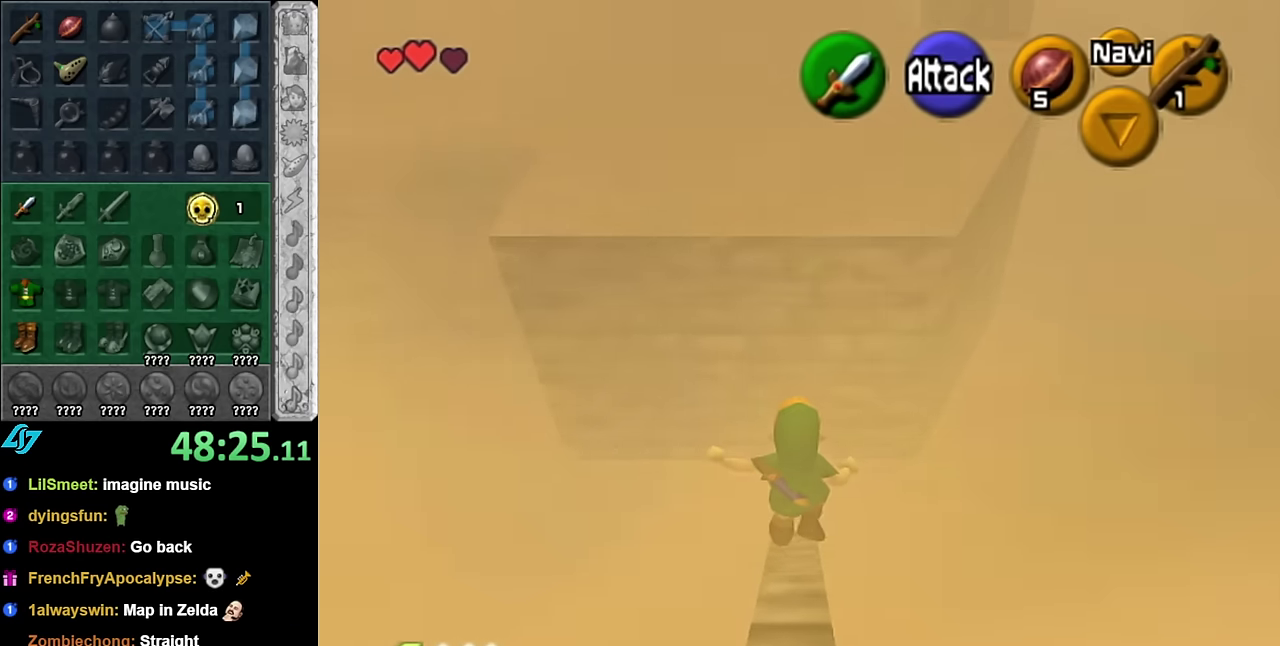
{"buttons": ["A", "B"], "left_stick": "up", "right_stick": "center", "events": [[267, "B", "down"]]}
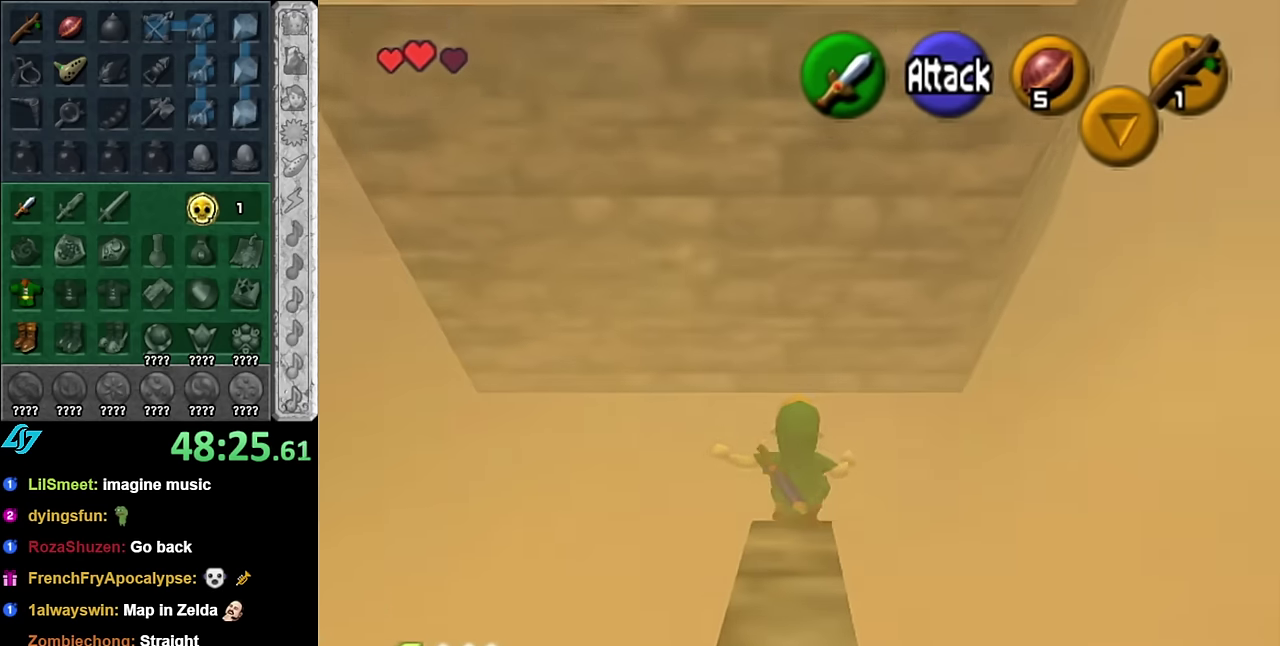
{"buttons": [], "left_stick": "up", "right_stick": "center", "events": [[84, "B", "up"], [100, "A", "up"]]}
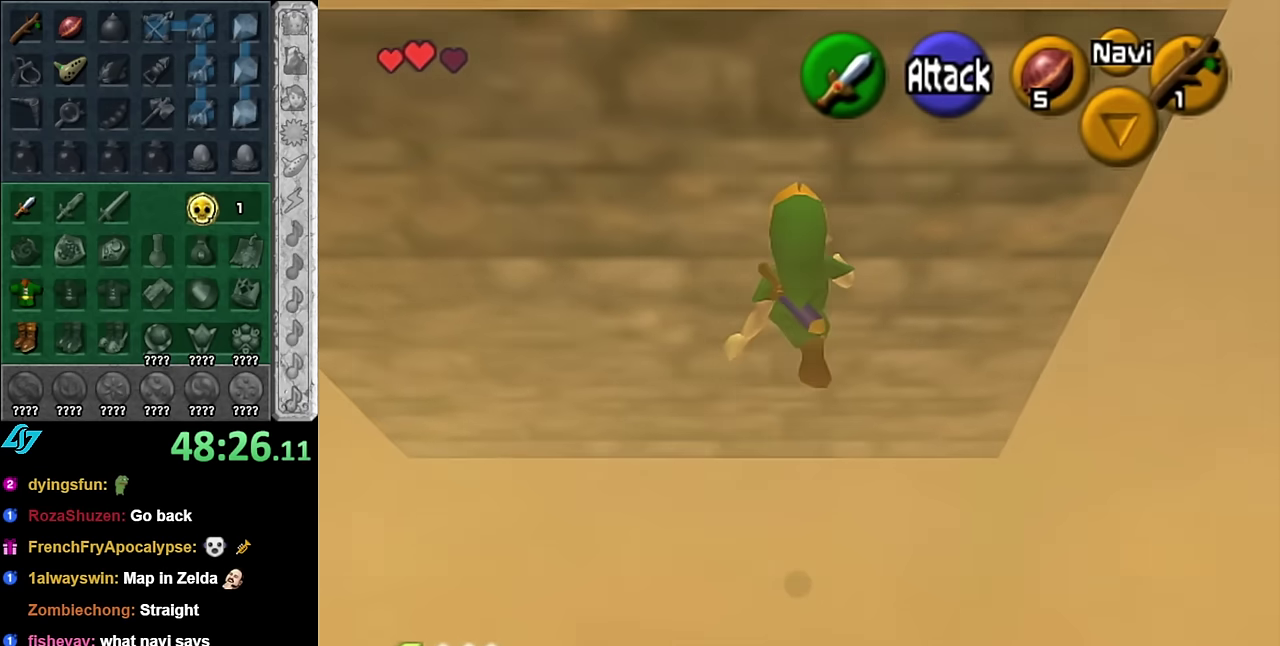
{"buttons": [], "left_stick": "center", "right_stick": "center", "events": [[300, "left_stick", "center"]]}
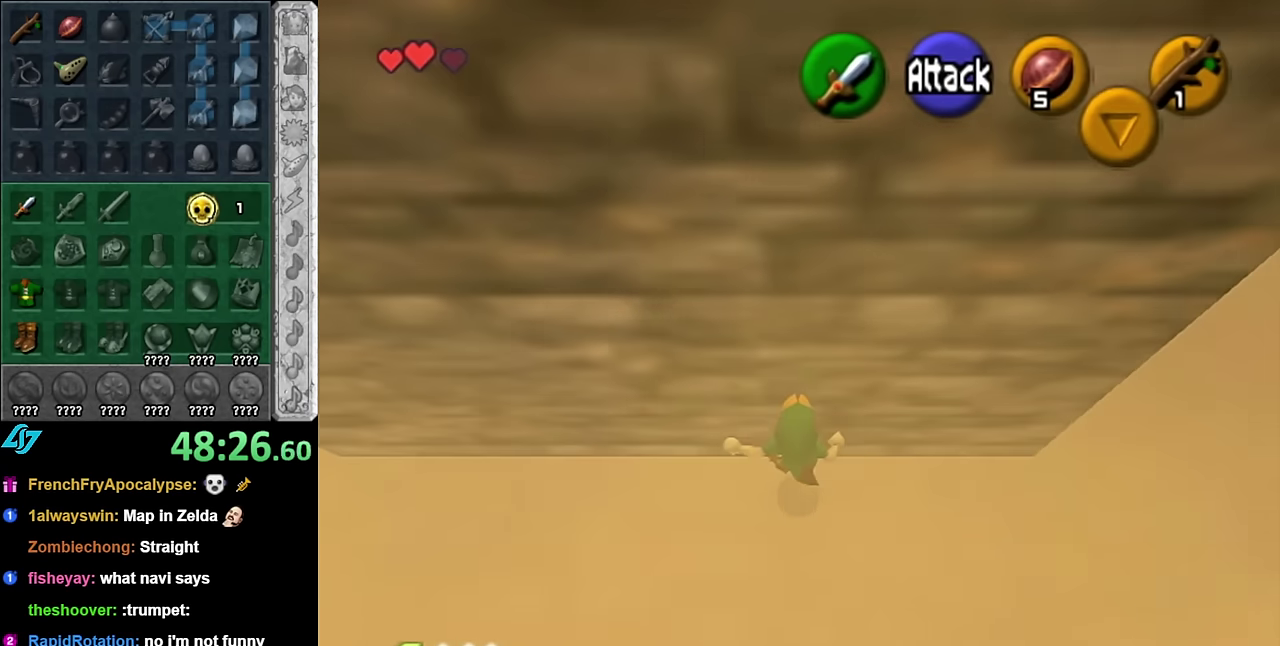
{"buttons": [], "left_stick": "up-left", "right_stick": "center", "events": [[17, "left_stick", "left"], [234, "left_stick", "up-left"], [350, "A", "down"], [484, "A", "up"]]}
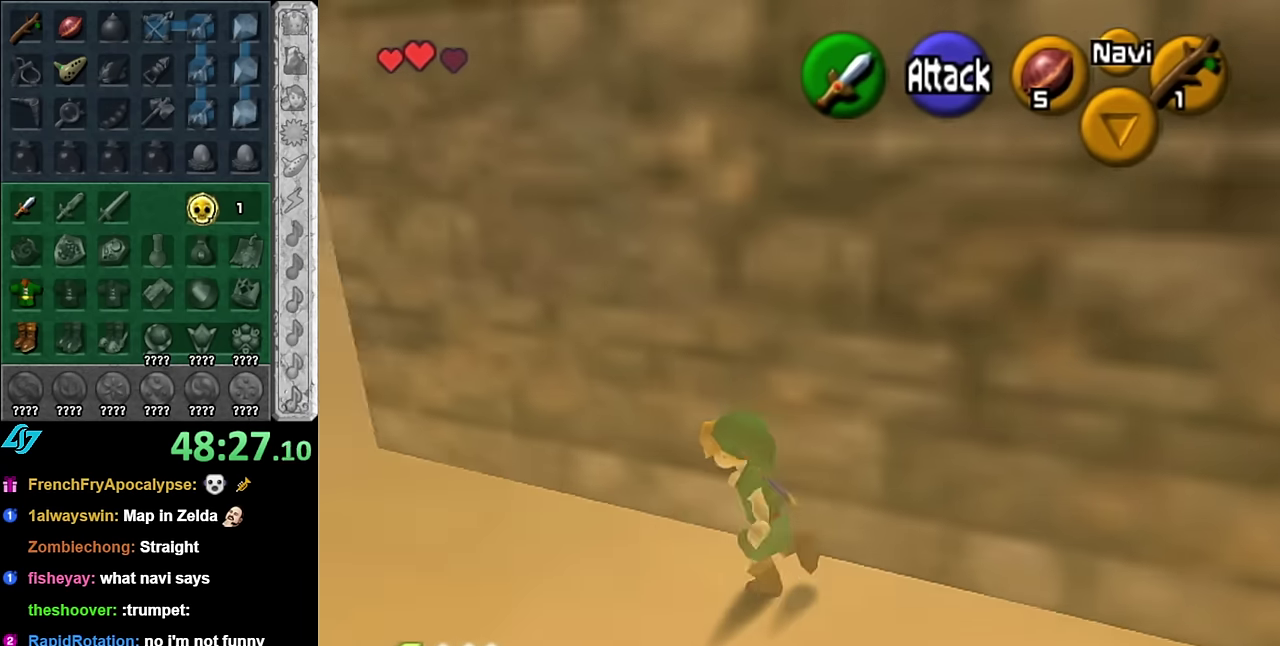
{"buttons": [], "left_stick": "up-left", "right_stick": "center", "events": [[84, "A", "down"], [167, "A", "up"]]}
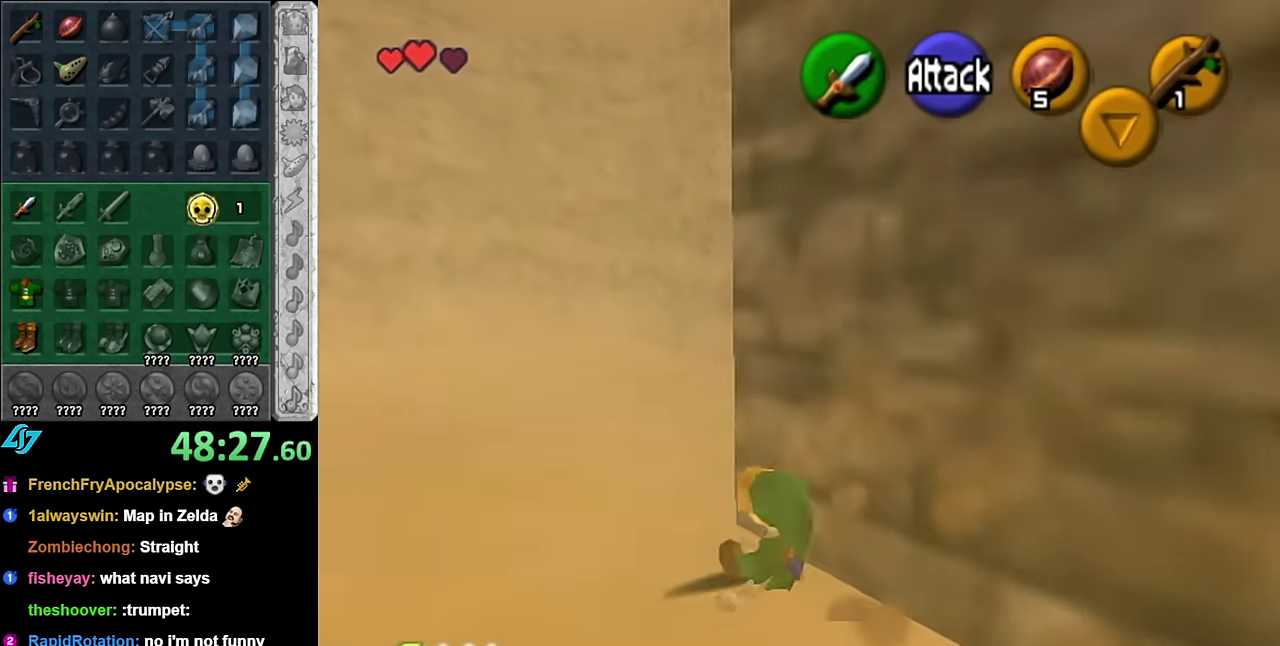
{"buttons": ["L1"], "left_stick": "center", "right_stick": "center", "events": [[50, "left_stick", "up"], [167, "left_stick", "up-right"], [367, "L1", "down"], [384, "left_stick", "center"]]}
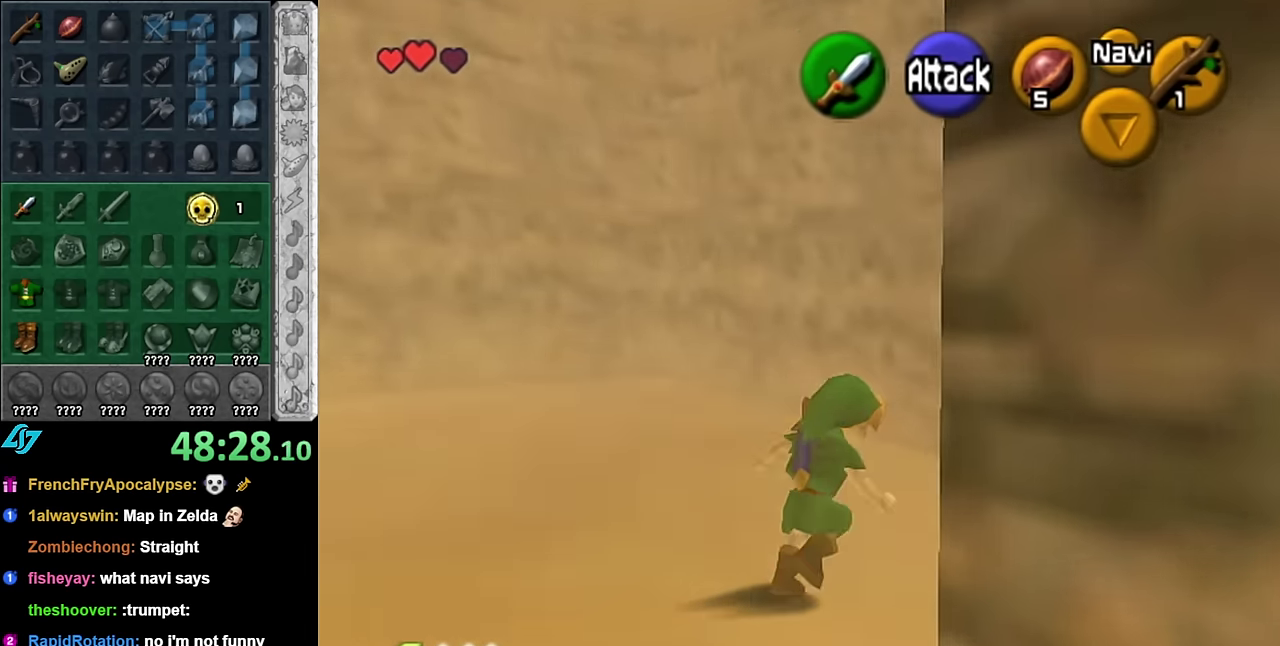
{"buttons": [], "left_stick": "down-right", "right_stick": "center", "events": [[100, "L1", "up"], [167, "left_stick", "down"], [417, "left_stick", "down-right"]]}
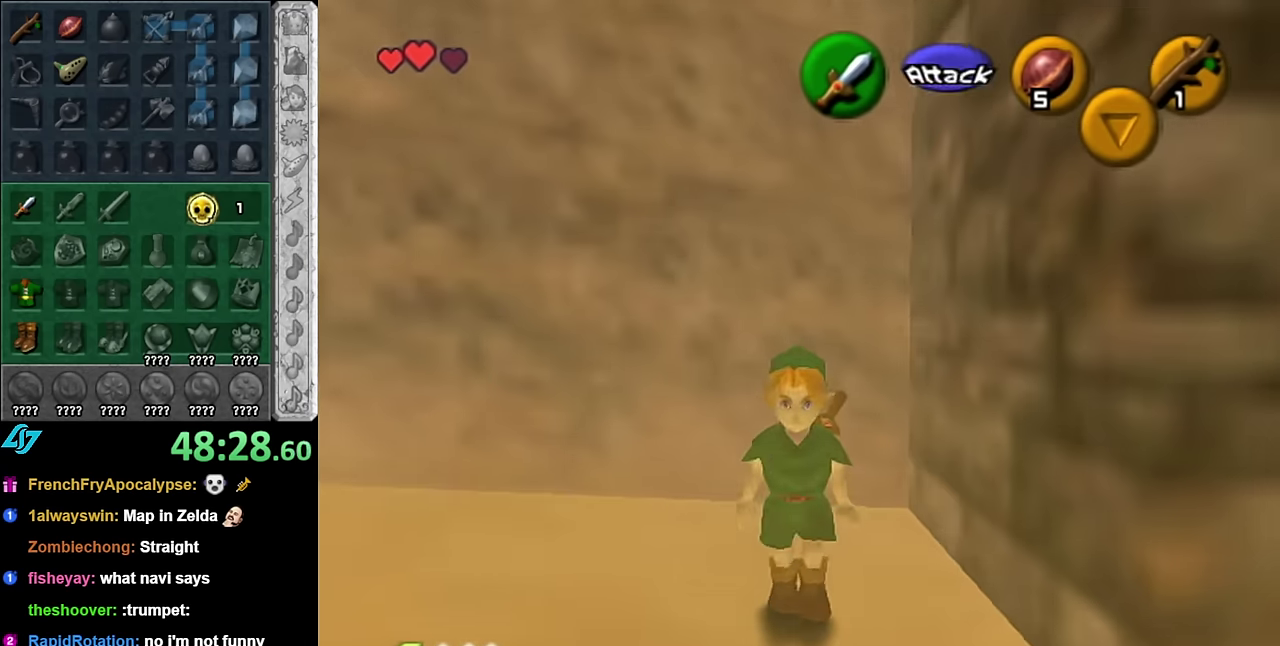
{"buttons": [], "left_stick": "up-right", "right_stick": "center", "events": [[334, "left_stick", "right"], [384, "left_stick", "up-right"]]}
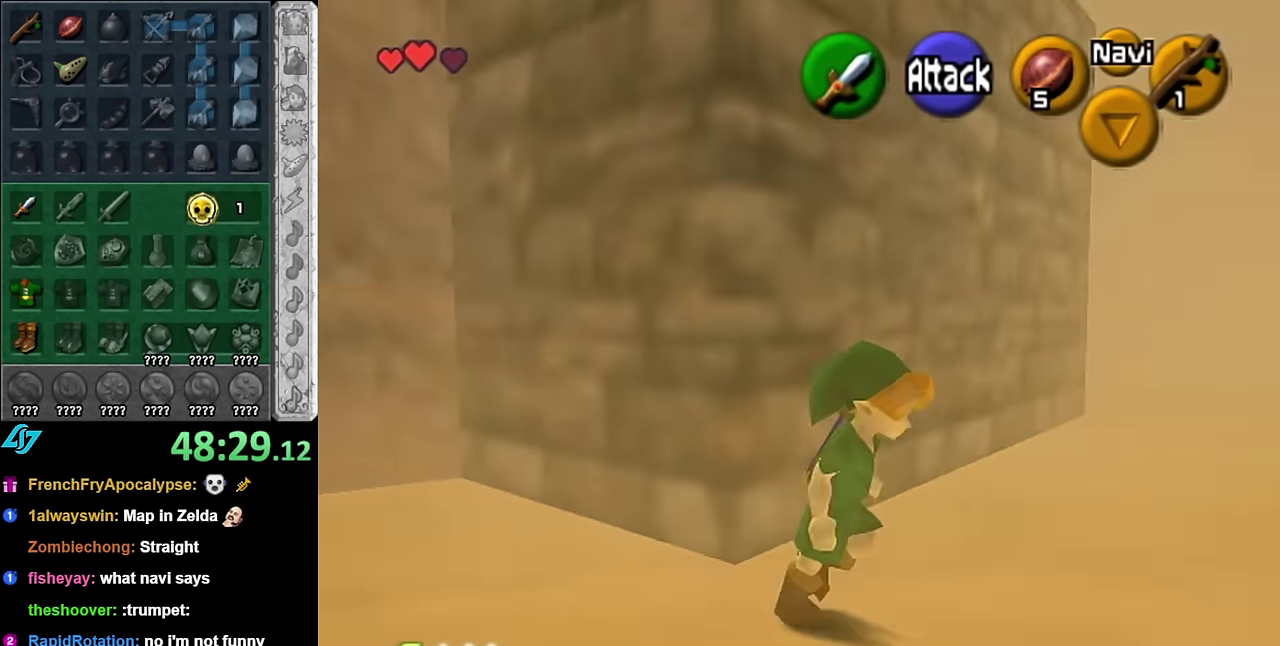
{"buttons": ["A"], "left_stick": "up", "right_stick": "center", "events": [[67, "left_stick", "up"], [167, "A", "down"], [300, "A", "up"], [350, "A", "down"]]}
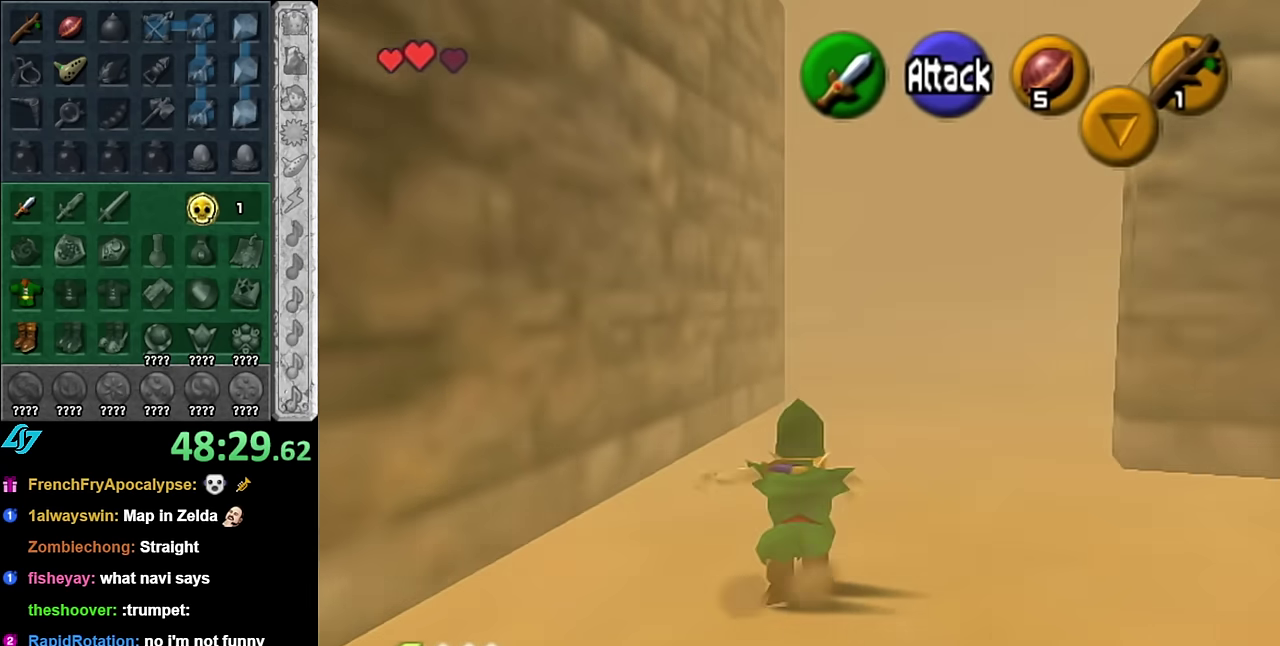
{"buttons": ["A"], "left_stick": "up", "right_stick": "center", "events": [[17, "A", "up"], [484, "A", "down"]]}
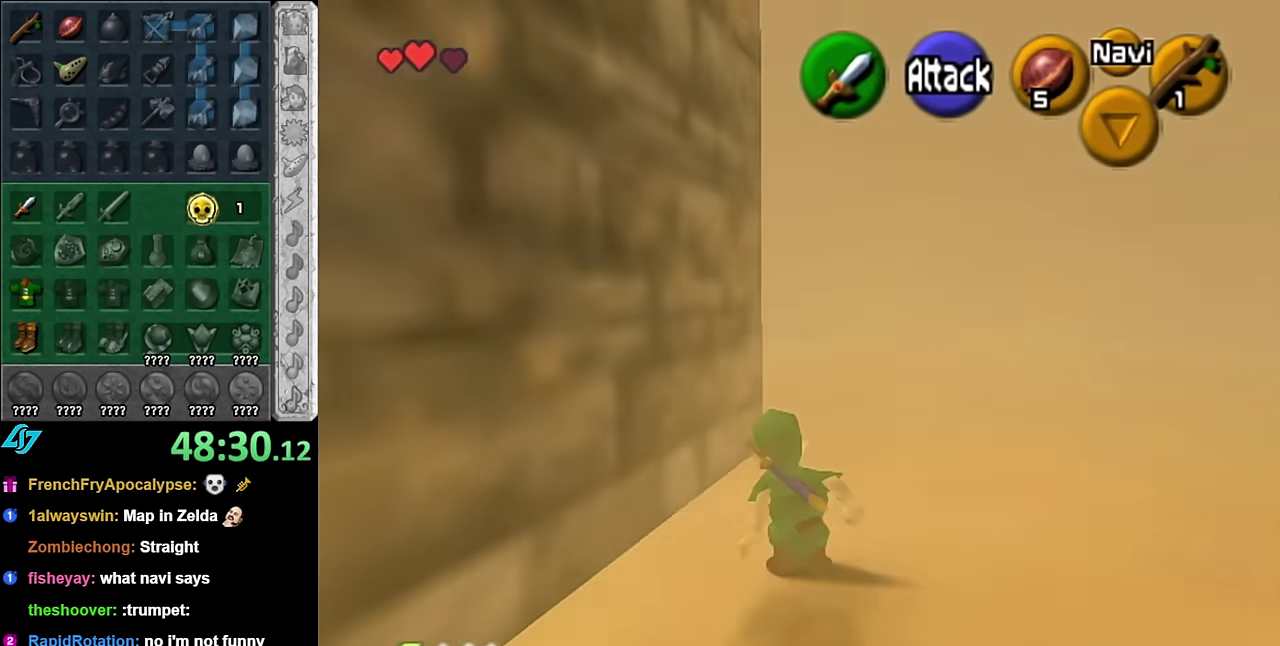
{"buttons": [], "left_stick": "up", "right_stick": "center", "events": [[134, "A", "up"]]}